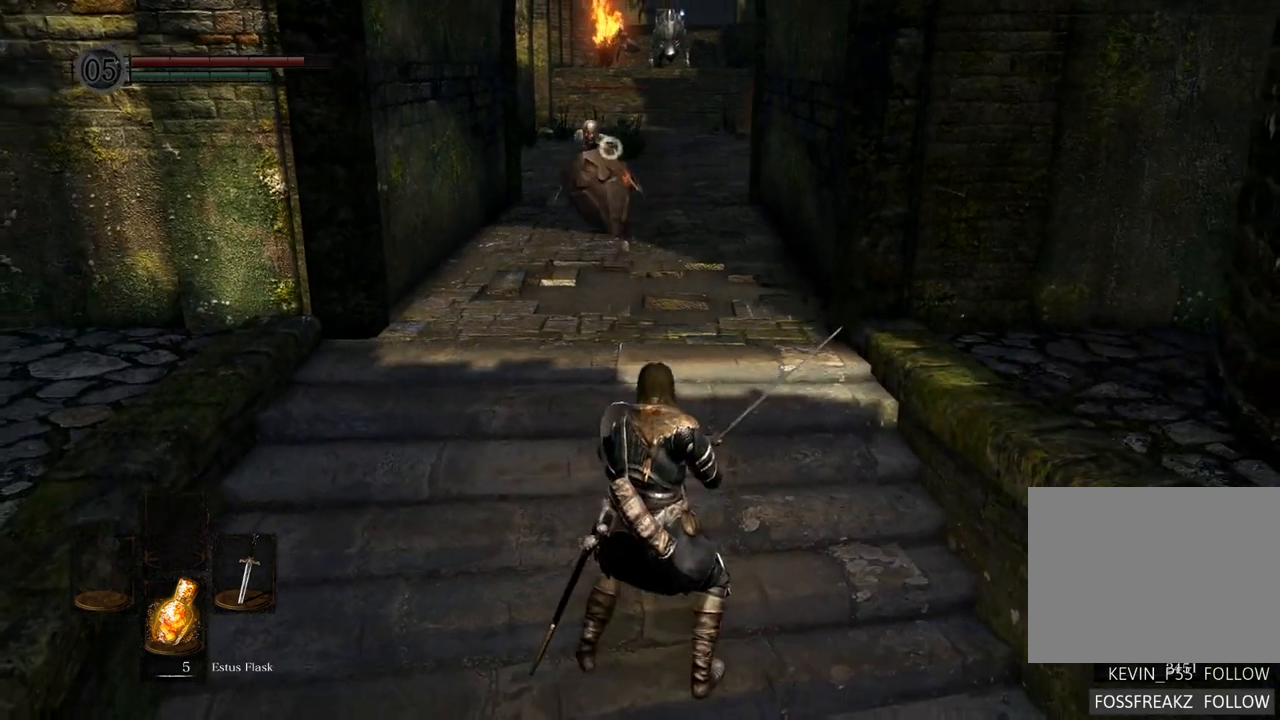
Gameplay with a controller (PlayStation layout); each line is a JSON object with the inputs held at the frame after it. "events" lists button and stick changes between this image and that frame as [ms after this image, input, new state], when the widget could be followed in between. Not read: L3 R3.
{"buttons": [], "left_stick": "center", "right_stick": "center", "events": [[350, "left_stick", "center"]]}
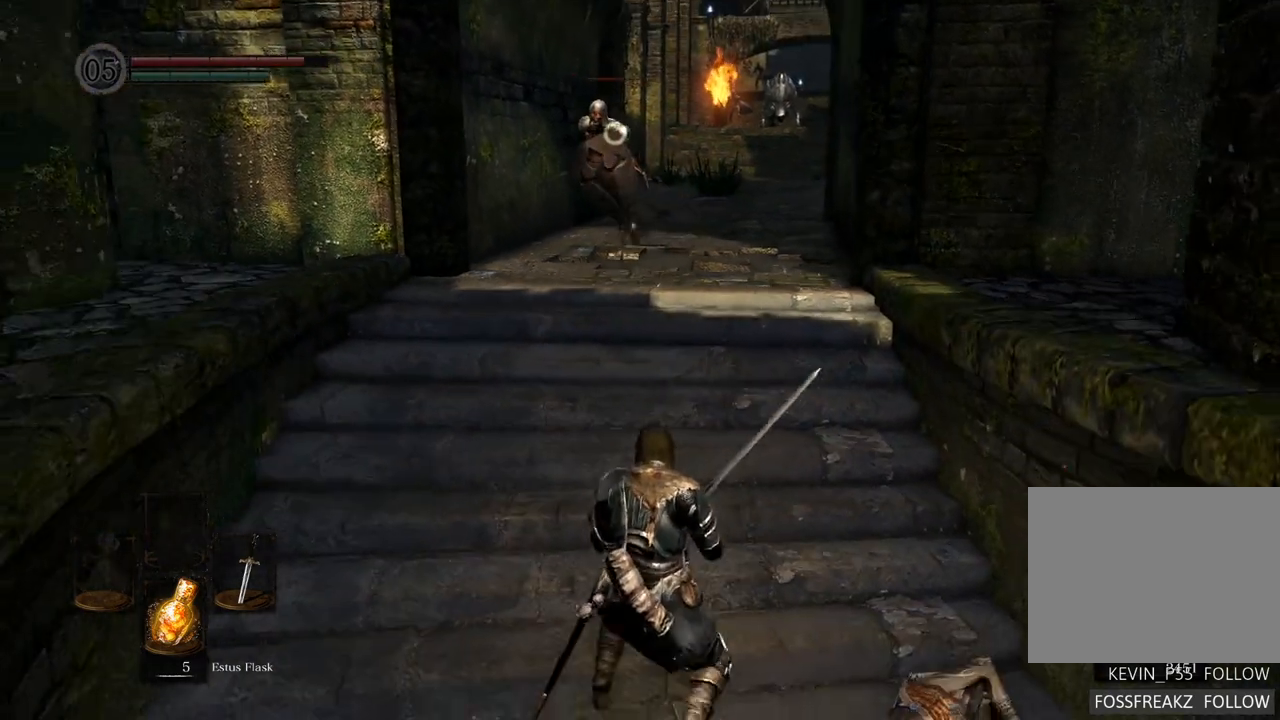
{"buttons": [], "left_stick": "center", "right_stick": "center", "events": []}
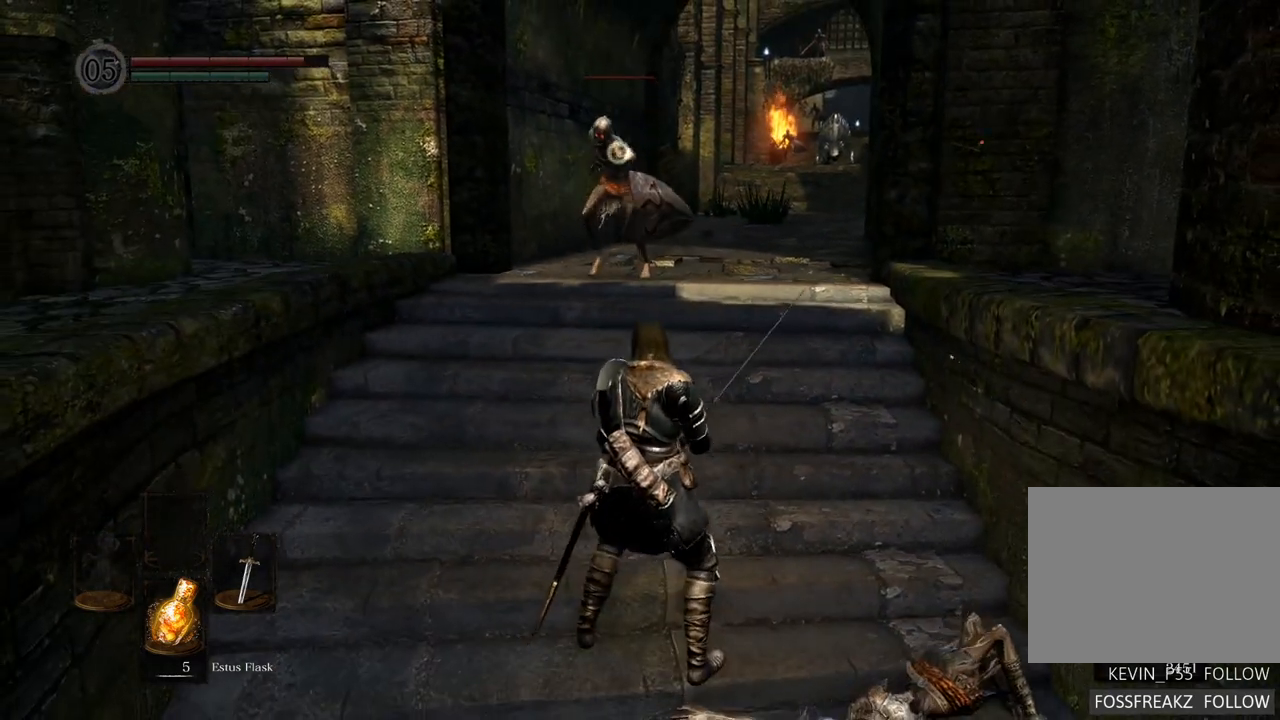
{"buttons": [], "left_stick": "center", "right_stick": "center", "events": [[200, "SQUARE", "down"], [283, "SQUARE", "up"]]}
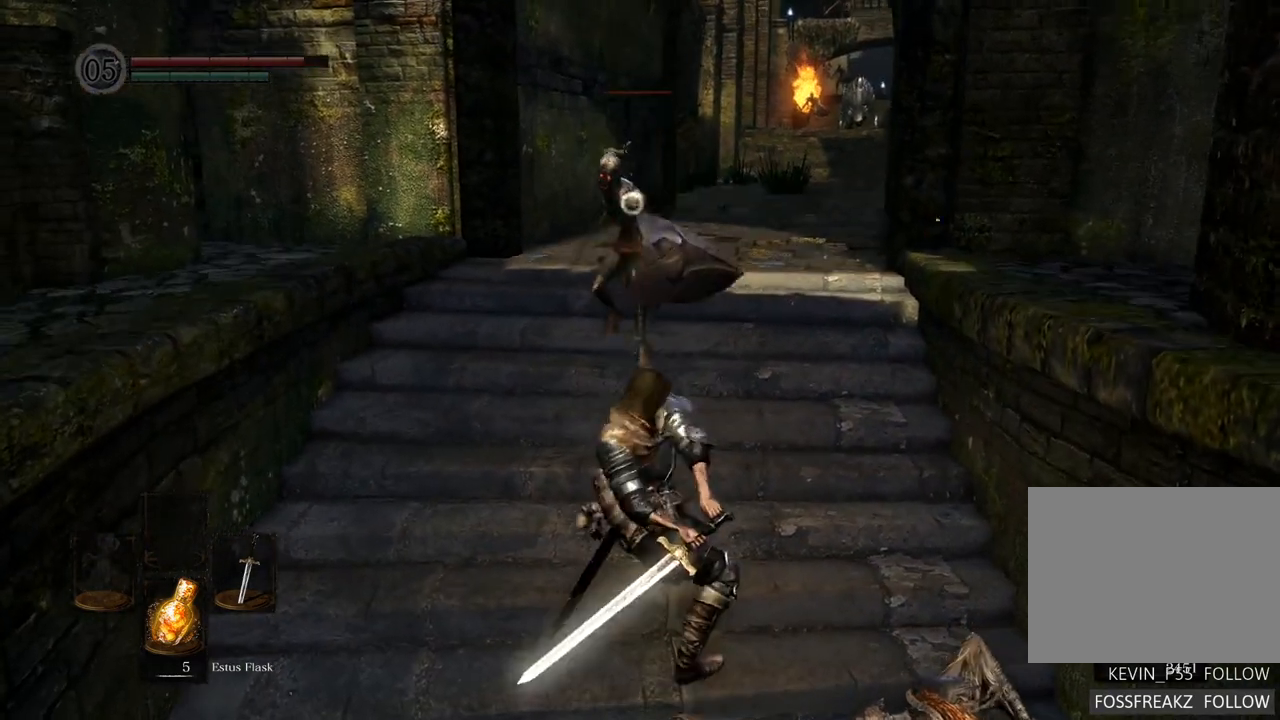
{"buttons": [], "left_stick": "center", "right_stick": "center", "events": []}
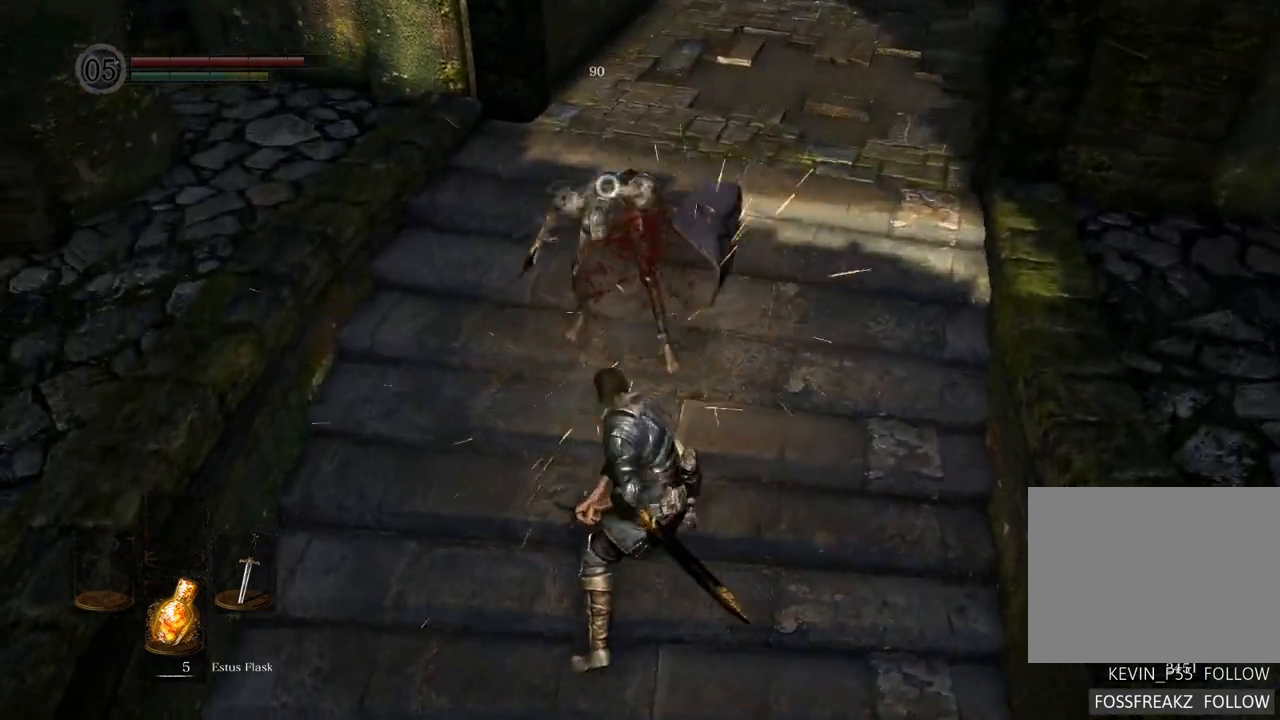
{"buttons": ["SQUARE"], "left_stick": "center", "right_stick": "center", "events": [[400, "SQUARE", "down"]]}
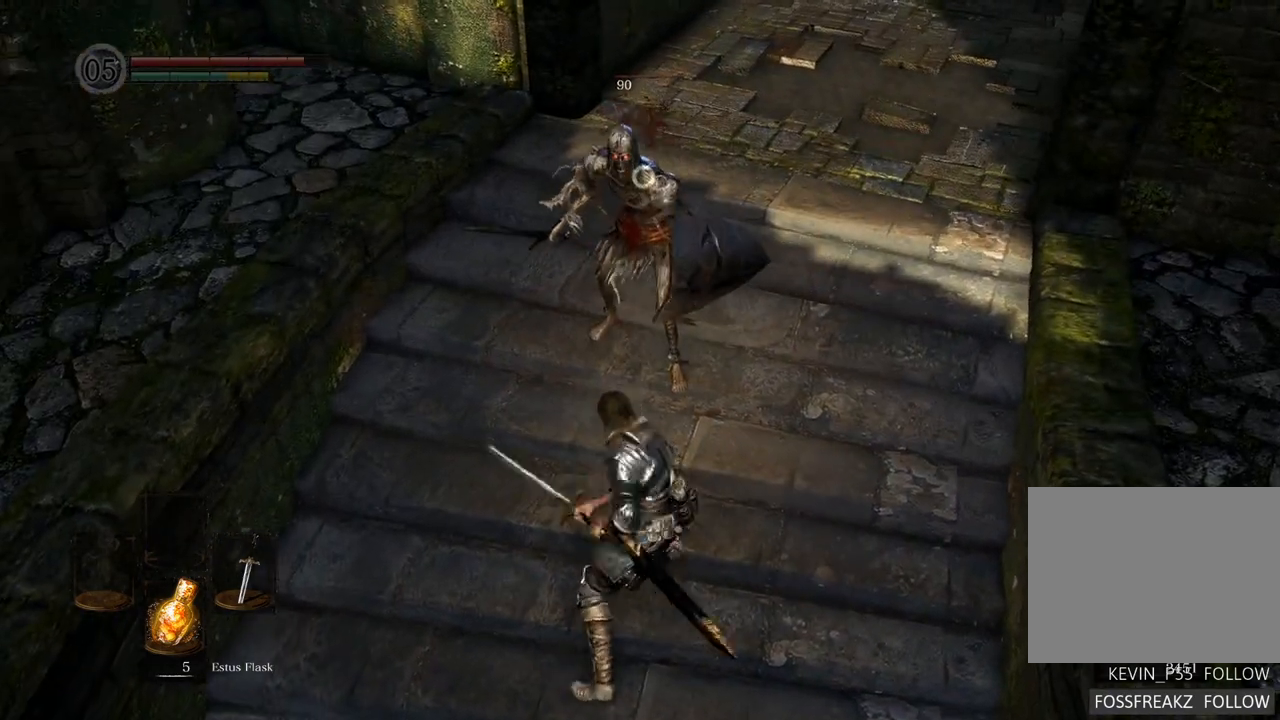
{"buttons": [], "left_stick": "center", "right_stick": "center", "events": [[17, "SQUARE", "up"]]}
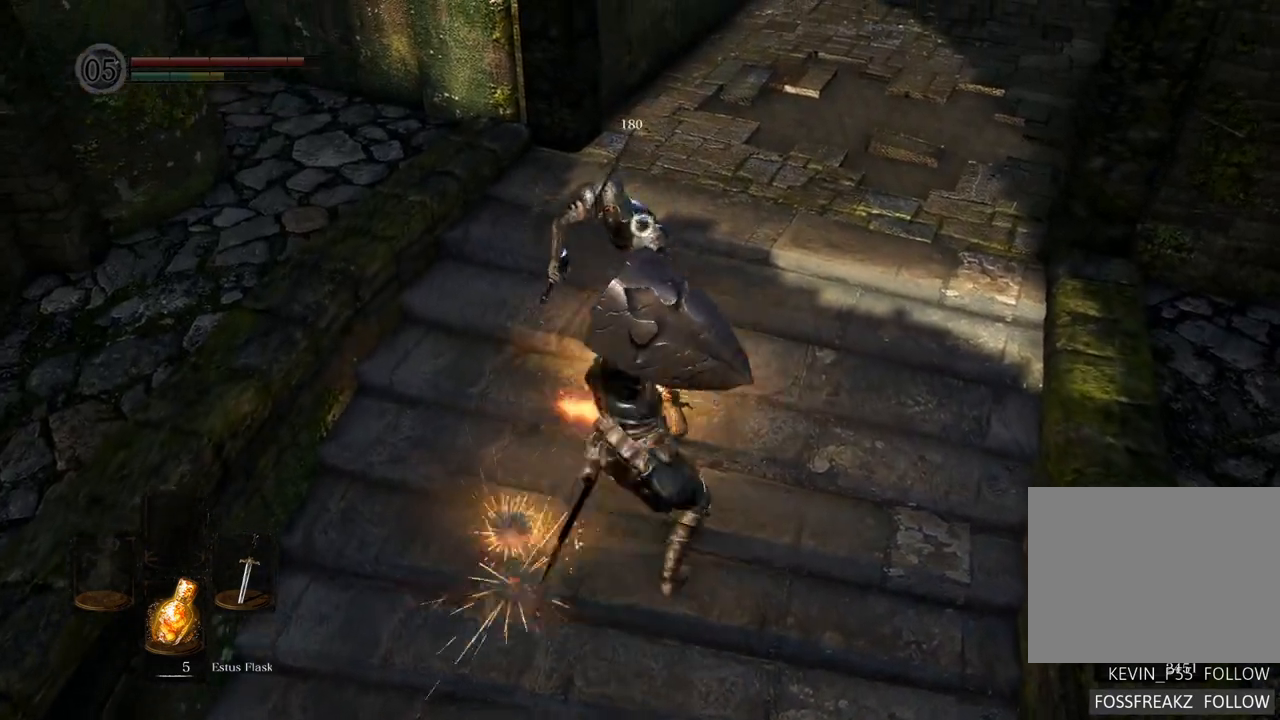
{"buttons": [], "left_stick": "center", "right_stick": "center", "events": []}
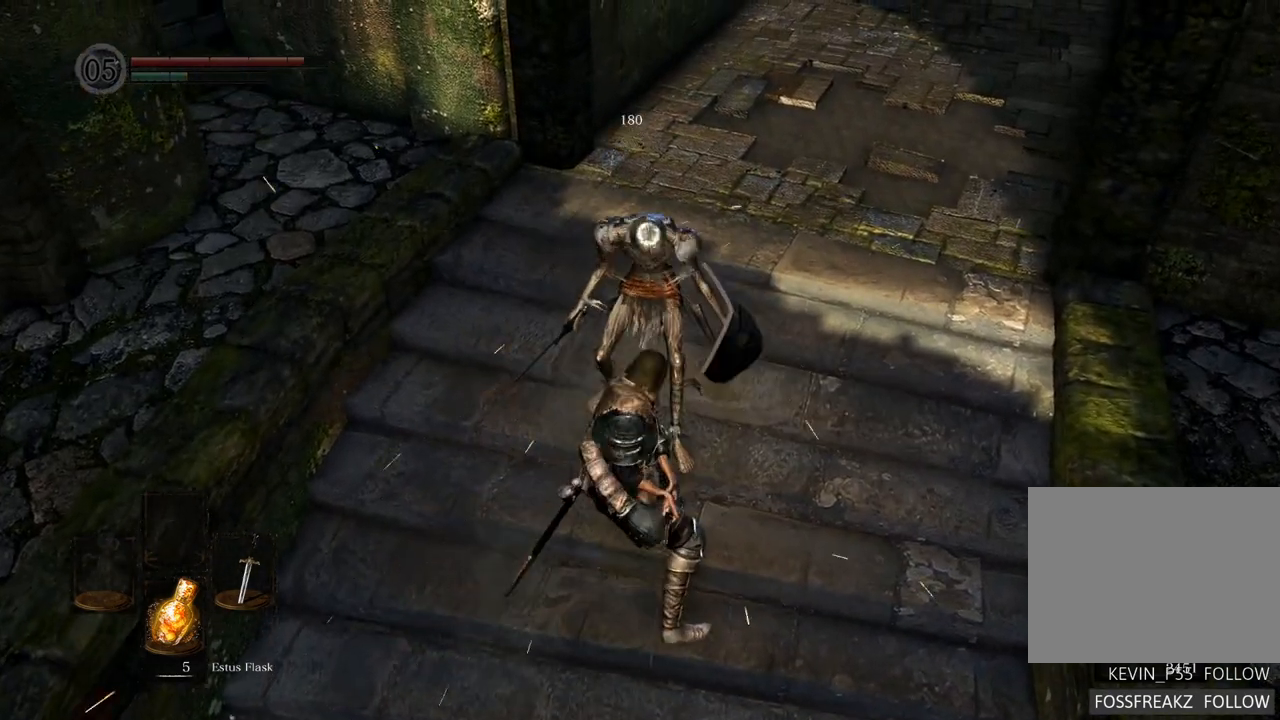
{"buttons": [], "left_stick": "center", "right_stick": "center", "events": [[200, "left_stick", "left"], [283, "right_stick", "right"], [317, "left_stick", "up-left"], [450, "left_stick", "center"], [450, "right_stick", "center"]]}
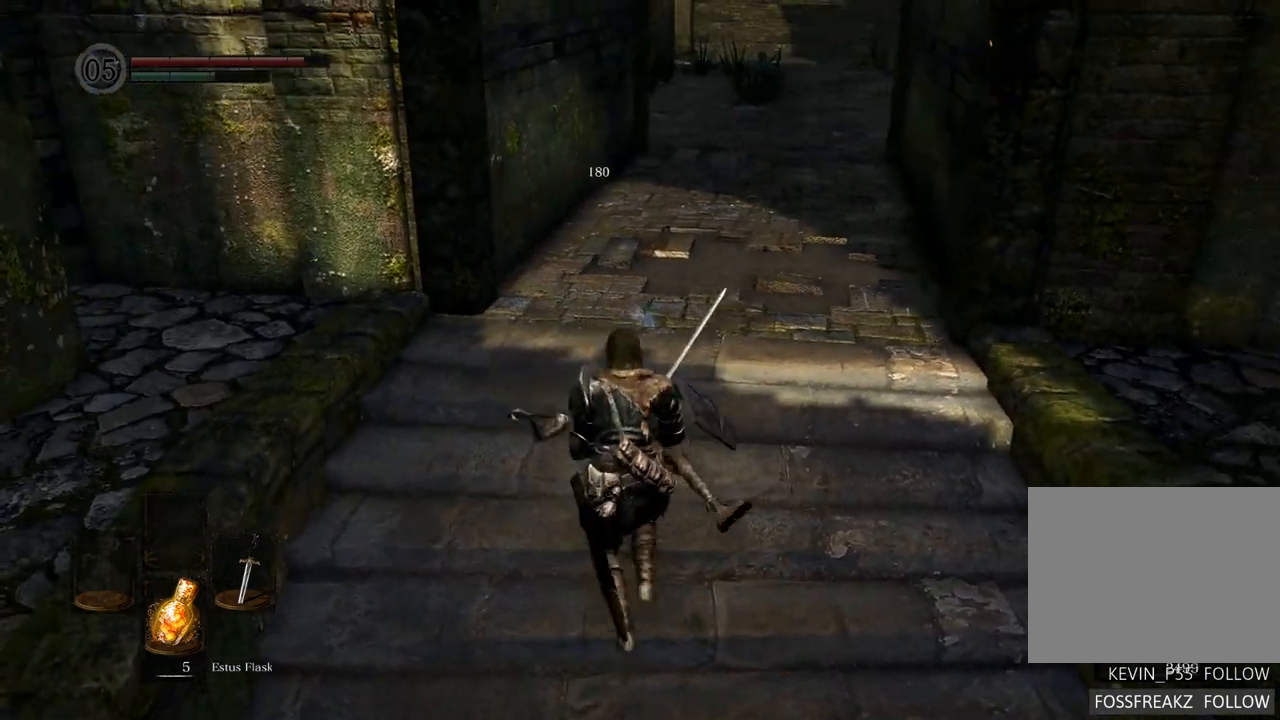
{"buttons": [], "left_stick": "center", "right_stick": "right", "events": [[433, "right_stick", "right"]]}
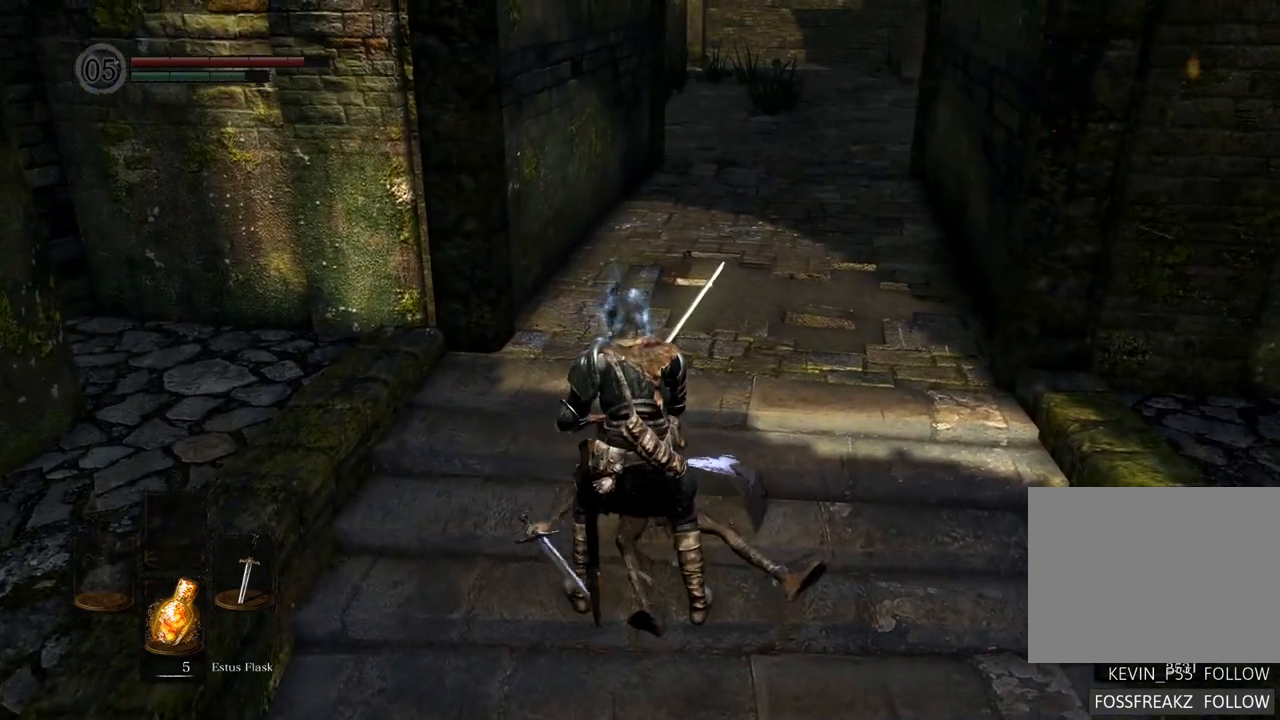
{"buttons": [], "left_stick": "up", "right_stick": "center", "events": [[117, "left_stick", "up"], [300, "right_stick", "center"]]}
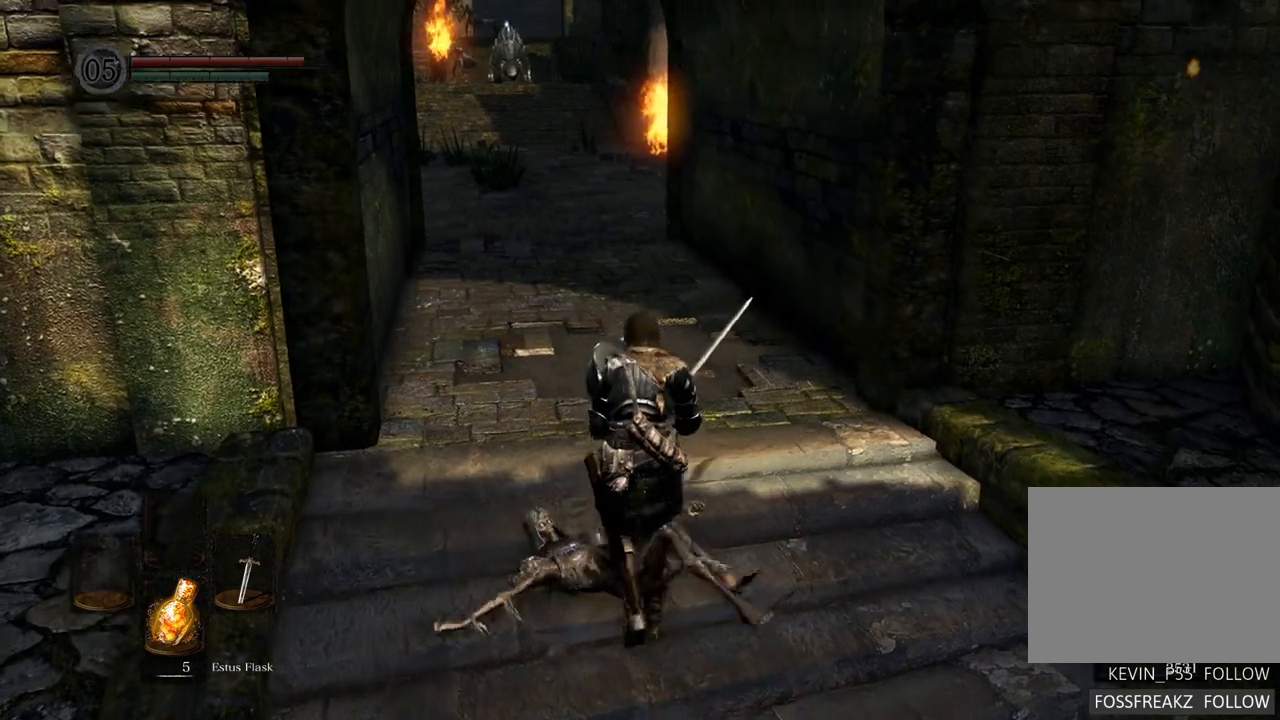
{"buttons": [], "left_stick": "up", "right_stick": "center", "events": [[233, "right_stick", "left"], [367, "right_stick", "center"]]}
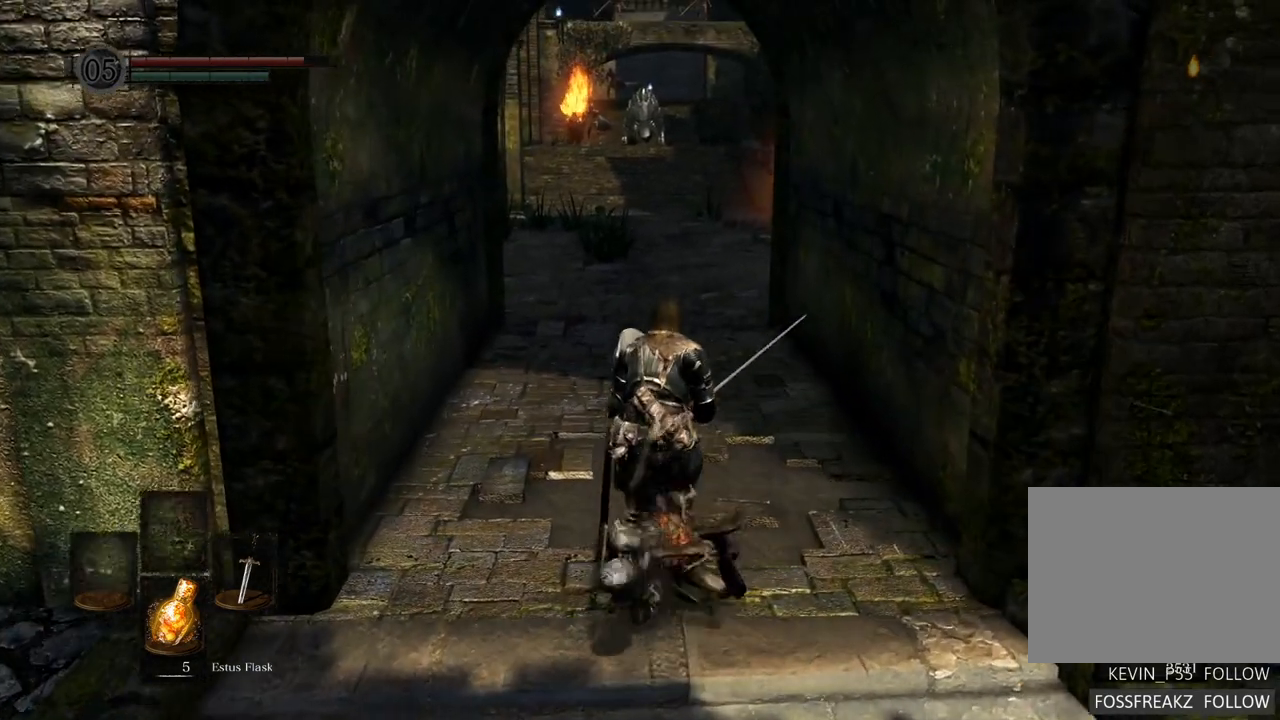
{"buttons": [], "left_stick": "up", "right_stick": "center", "events": []}
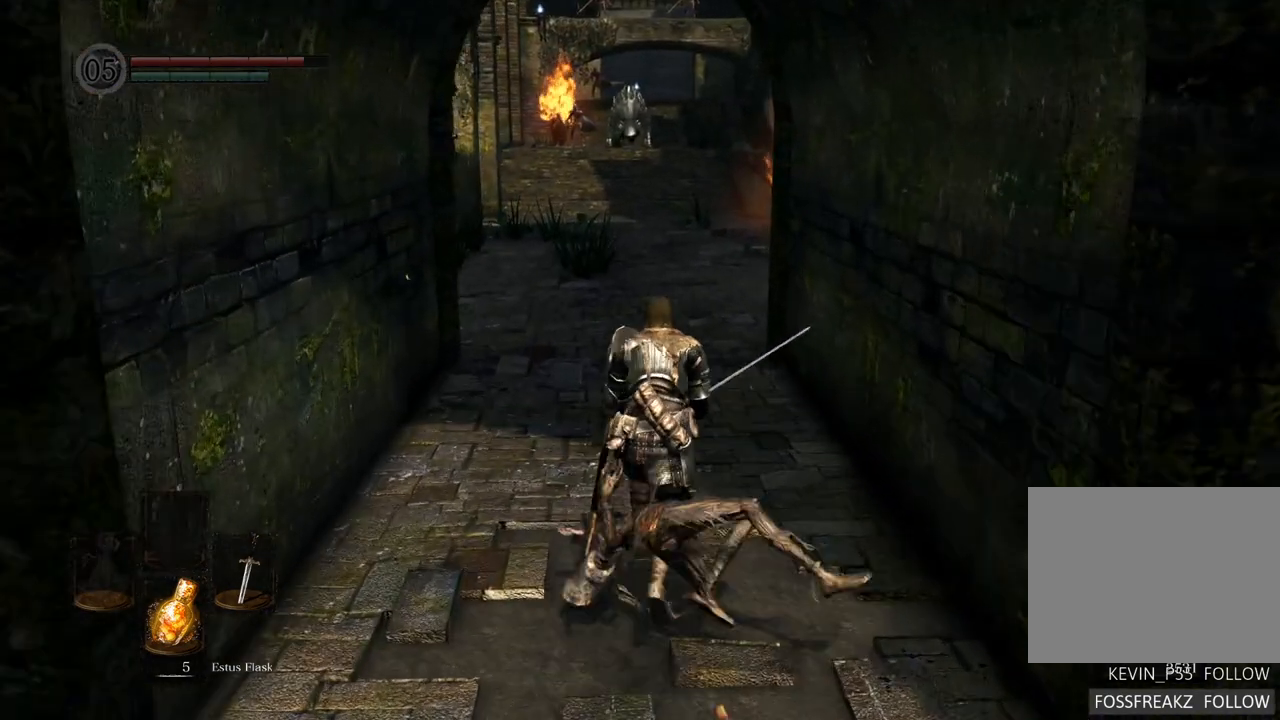
{"buttons": [], "left_stick": "up", "right_stick": "center", "events": []}
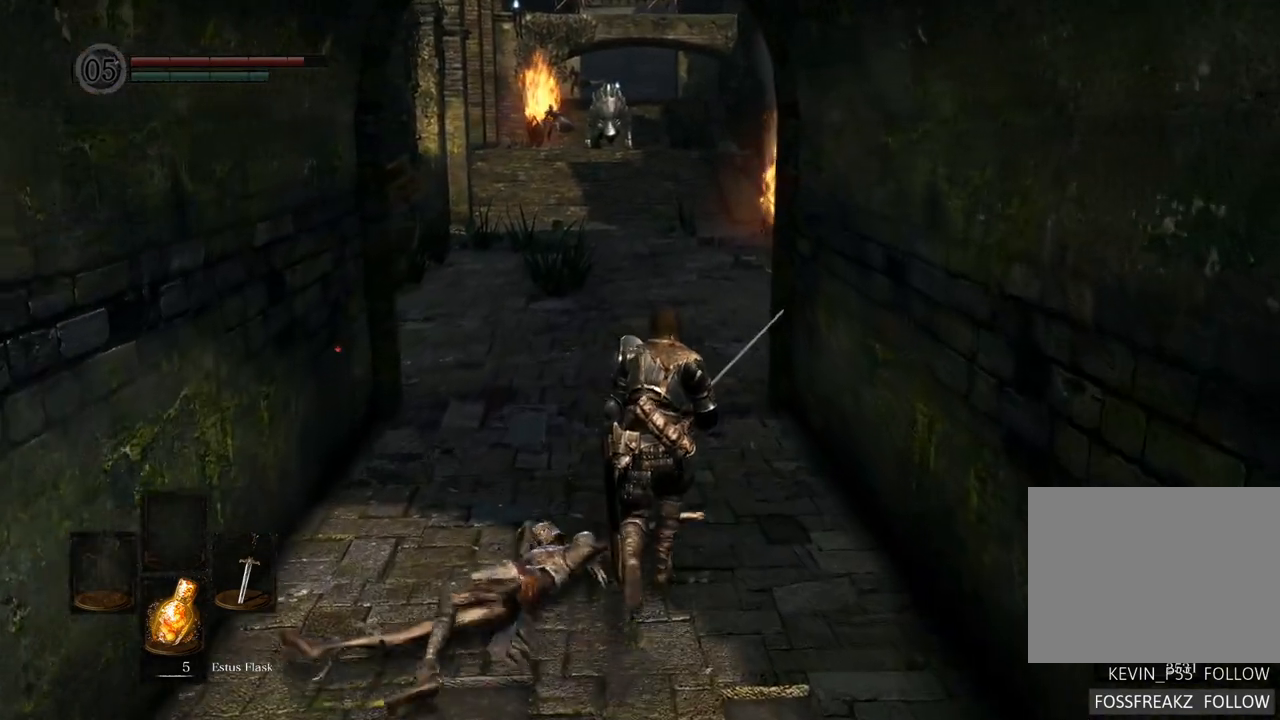
{"buttons": [], "left_stick": "up", "right_stick": "center", "events": [[150, "left_stick", "center"], [417, "left_stick", "up"]]}
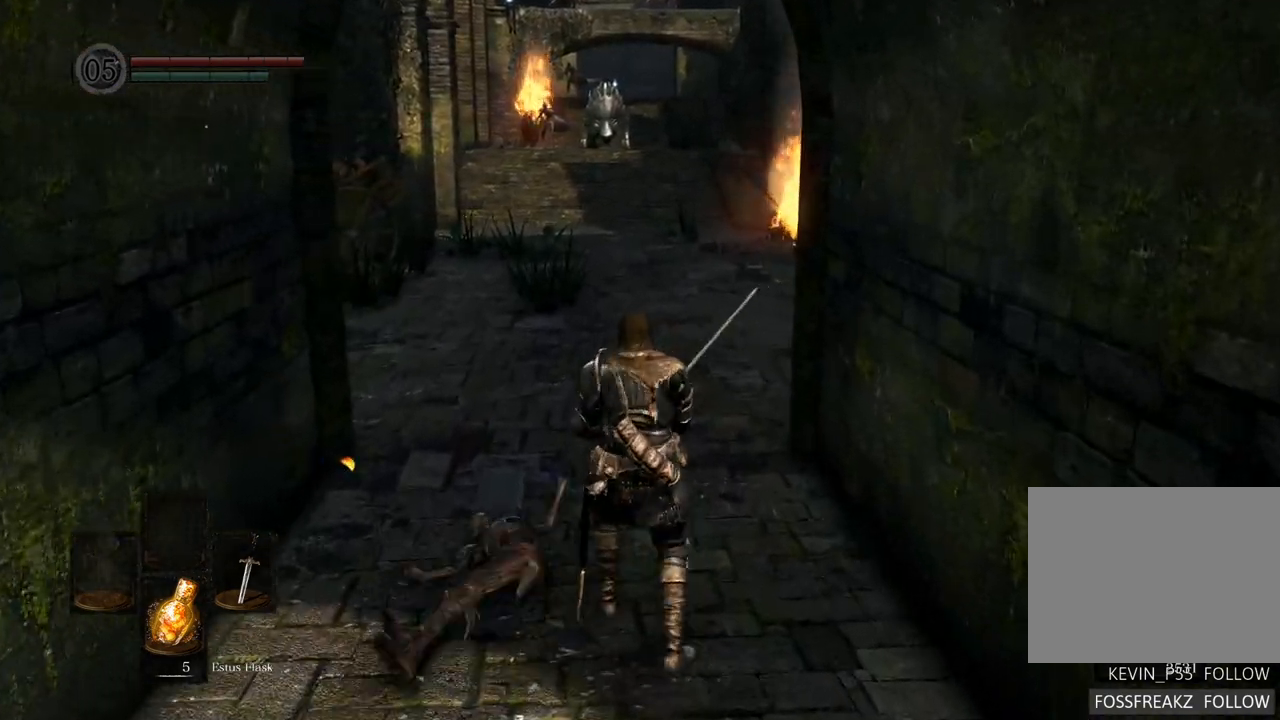
{"buttons": [], "left_stick": "up", "right_stick": "center", "events": []}
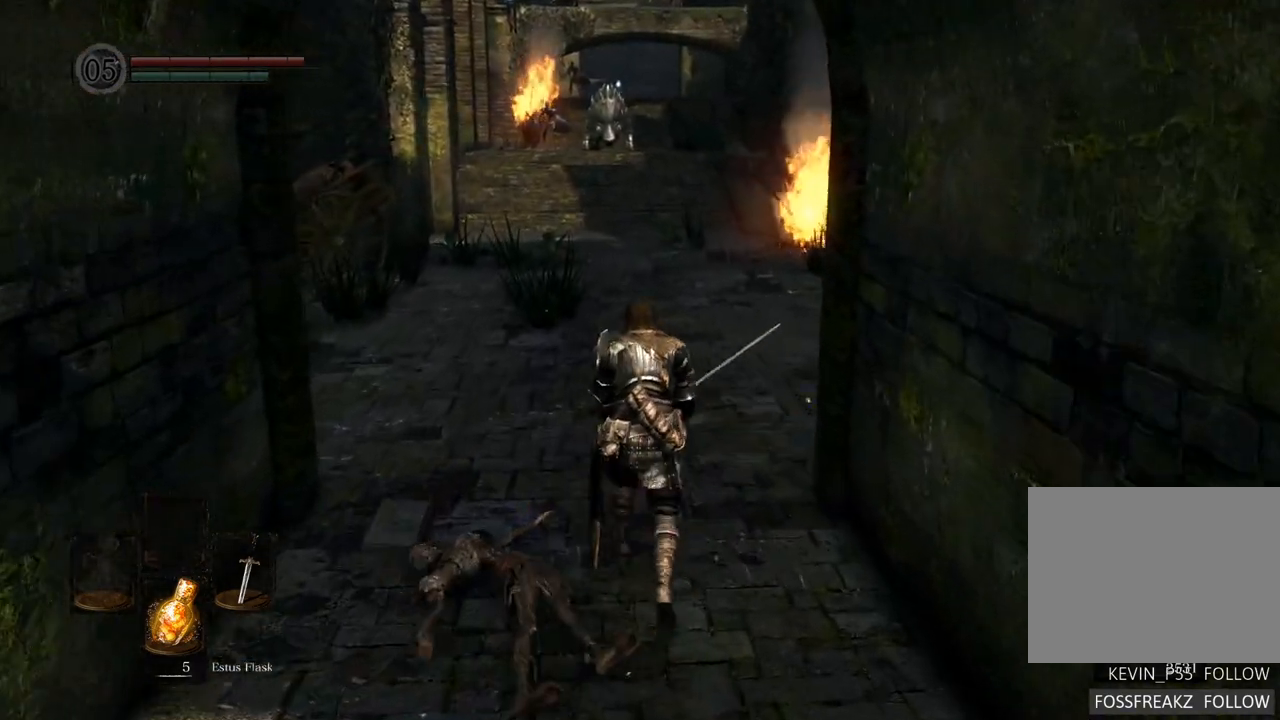
{"buttons": [], "left_stick": "center", "right_stick": "center", "events": [[17, "left_stick", "center"]]}
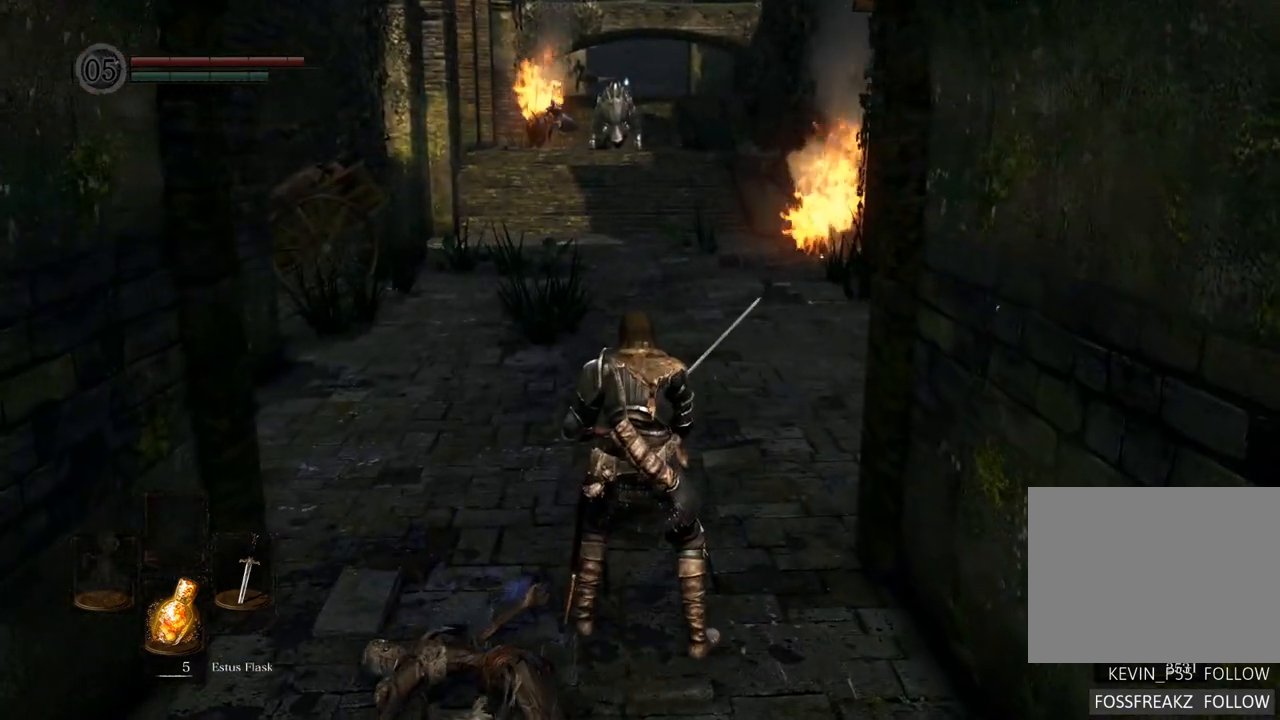
{"buttons": [], "left_stick": "up", "right_stick": "center", "events": [[233, "left_stick", "up"]]}
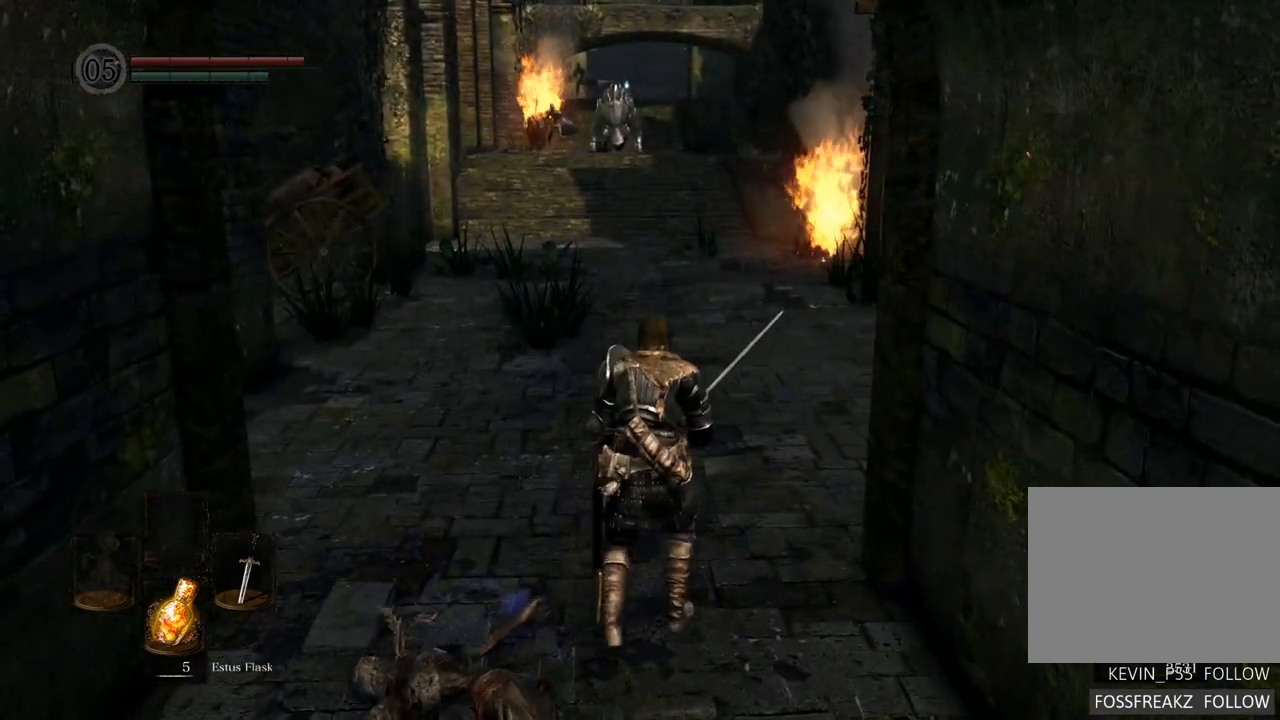
{"buttons": [], "left_stick": "center", "right_stick": "center", "events": [[83, "left_stick", "center"]]}
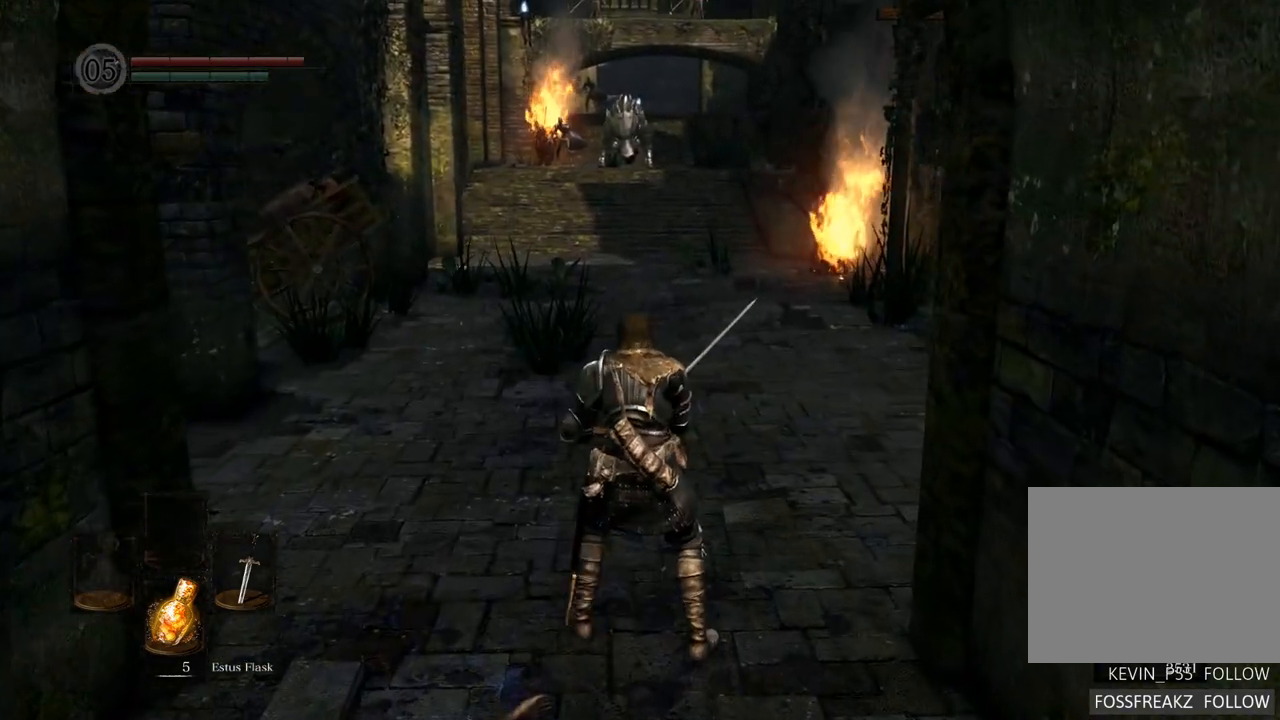
{"buttons": [], "left_stick": "center", "right_stick": "center", "events": []}
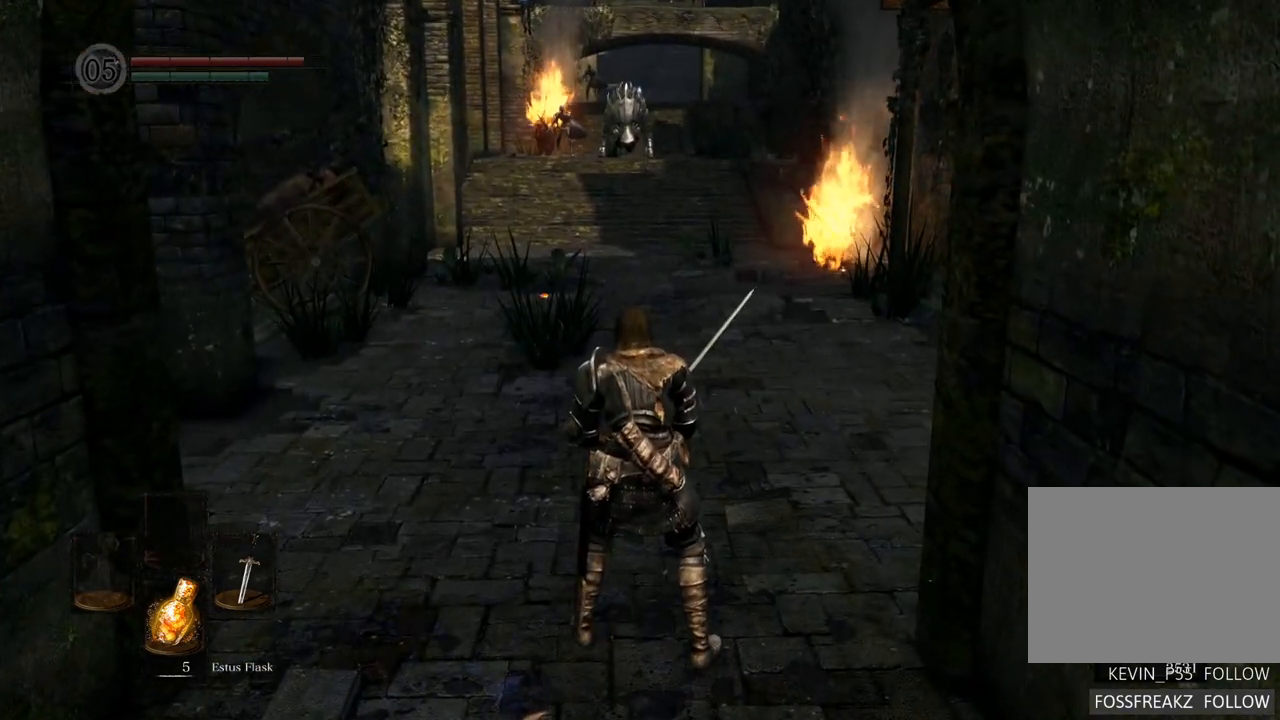
{"buttons": [], "left_stick": "center", "right_stick": "center", "events": [[117, "left_stick", "up"], [150, "right_stick", "right"], [367, "left_stick", "center"], [433, "right_stick", "center"]]}
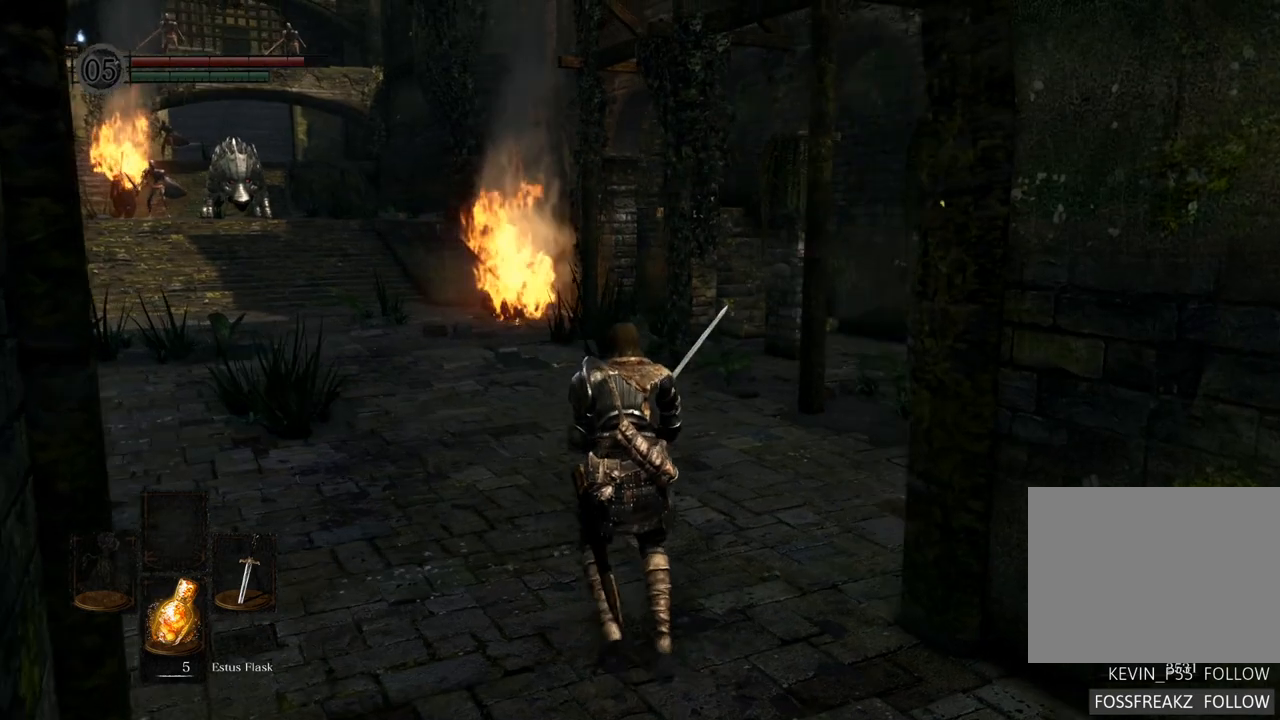
{"buttons": [], "left_stick": "center", "right_stick": "right", "events": [[267, "right_stick", "right"]]}
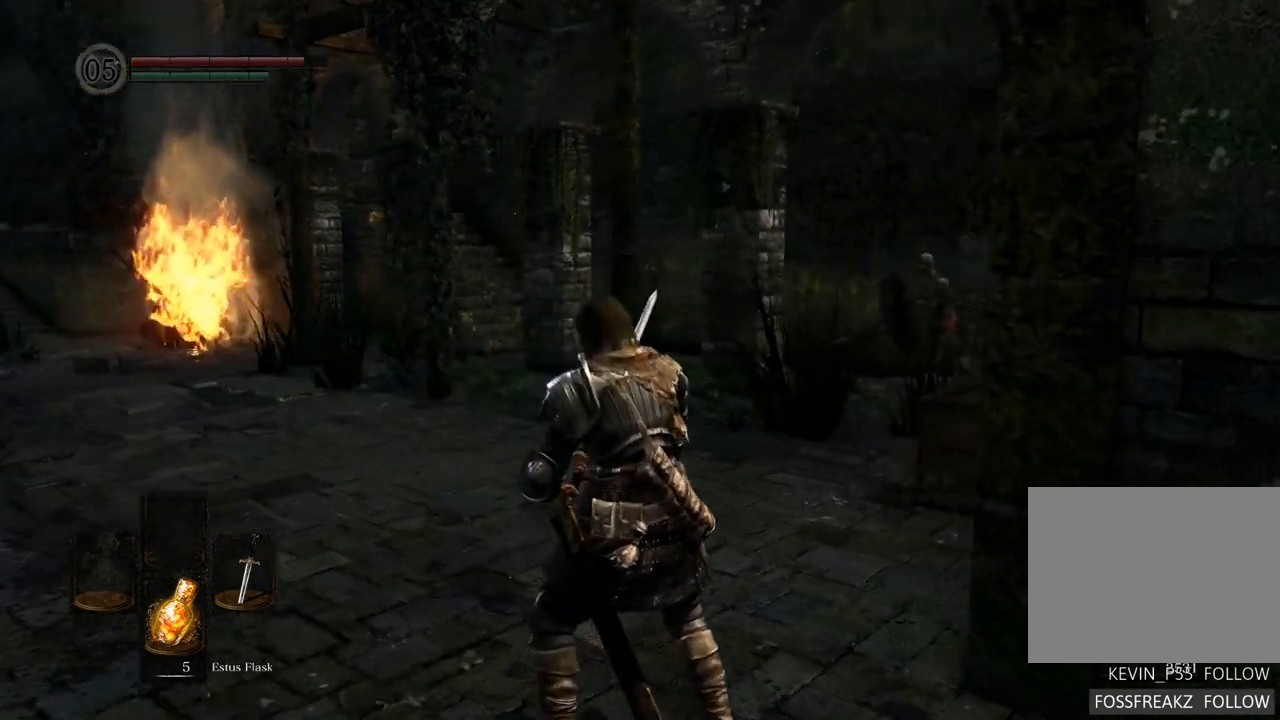
{"buttons": [], "left_stick": "center", "right_stick": "center", "events": [[150, "right_stick", "center"]]}
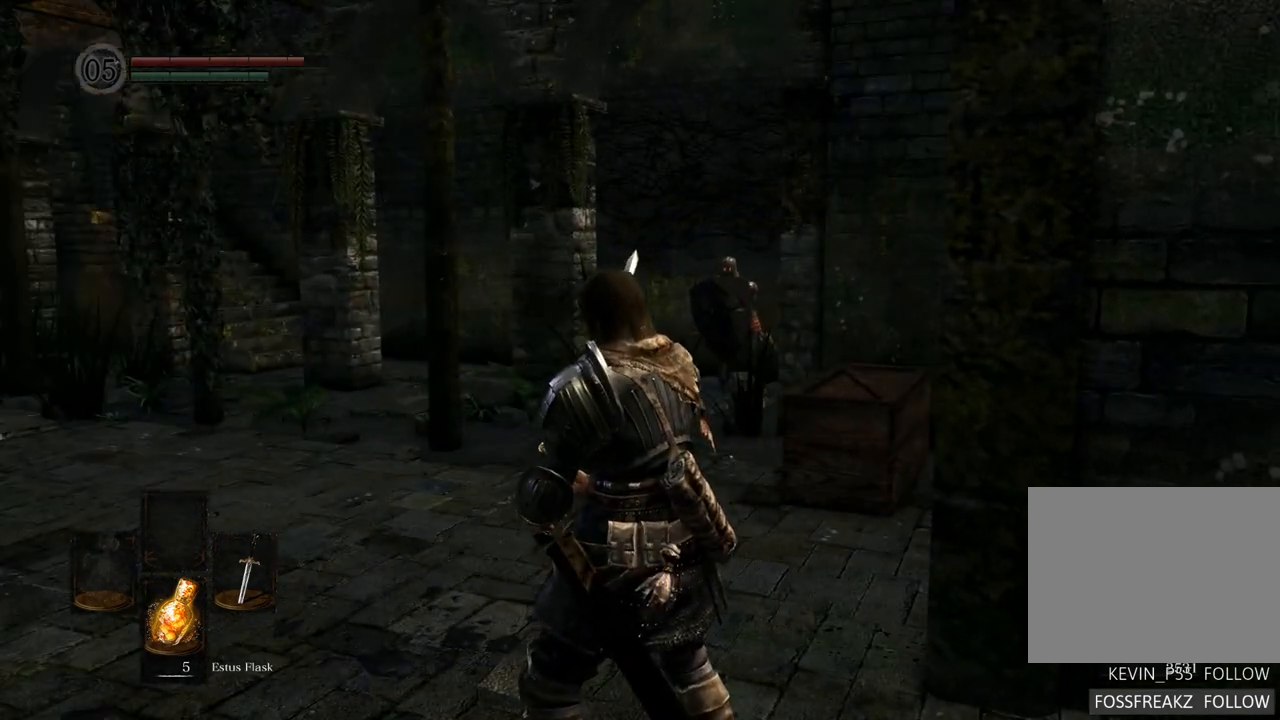
{"buttons": [], "left_stick": "center", "right_stick": "center", "events": [[167, "right_stick", "left"], [467, "right_stick", "center"]]}